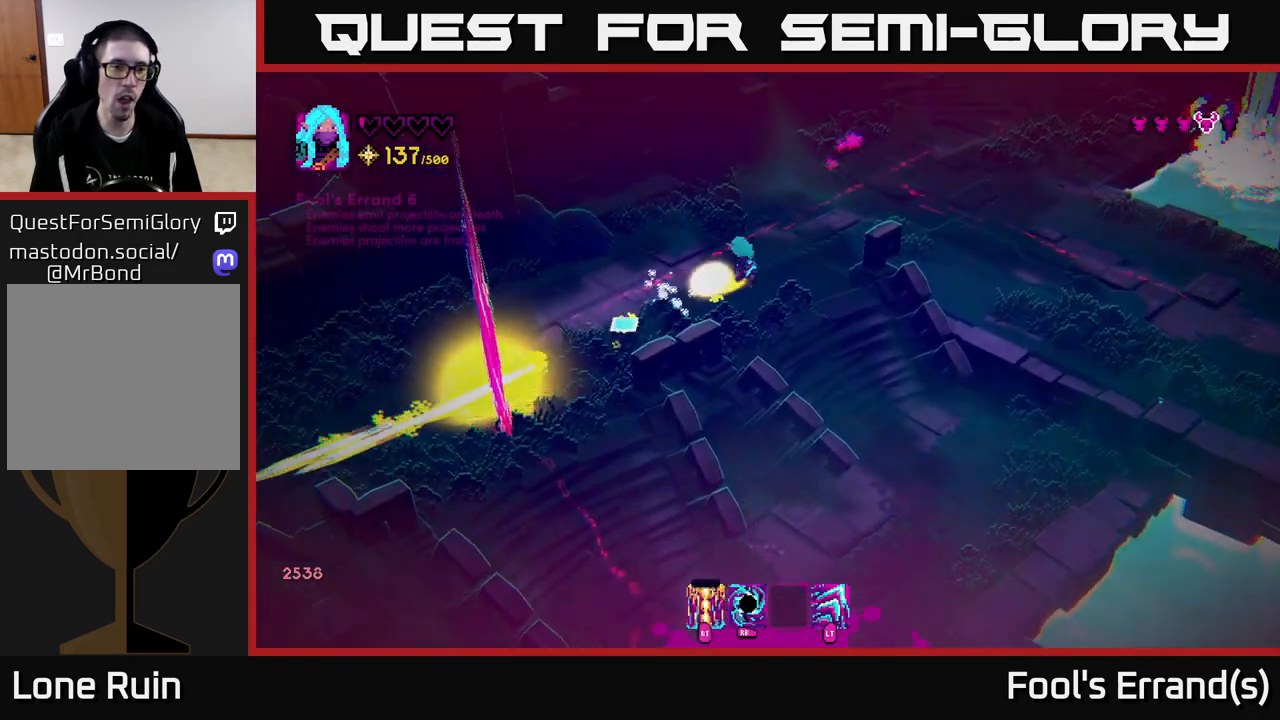
Gameplay with a controller (Xbox layout); each line is a JSON object with the inputs held at the frame after it. "events" lists button and stick changes between this image and that frame as [ms after this image, input, new state], when the widget could be followed in between. Not read: L3 R3.
{"buttons": [], "left_stick": "down", "right_stick": "down-left", "events": [[17, "left_stick", "down-right"], [367, "left_stick", "down"]]}
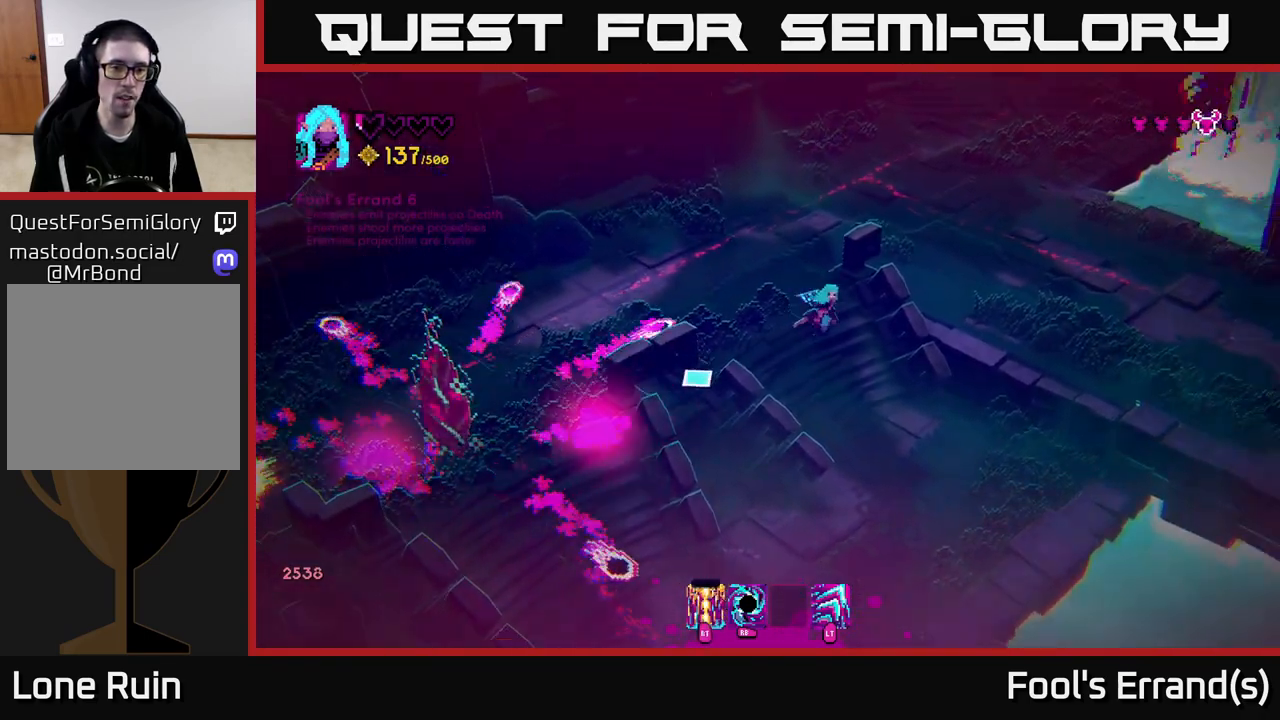
{"buttons": [], "left_stick": "up", "right_stick": "down-left", "events": [[100, "left_stick", "center"], [167, "left_stick", "up-left"], [467, "left_stick", "up"]]}
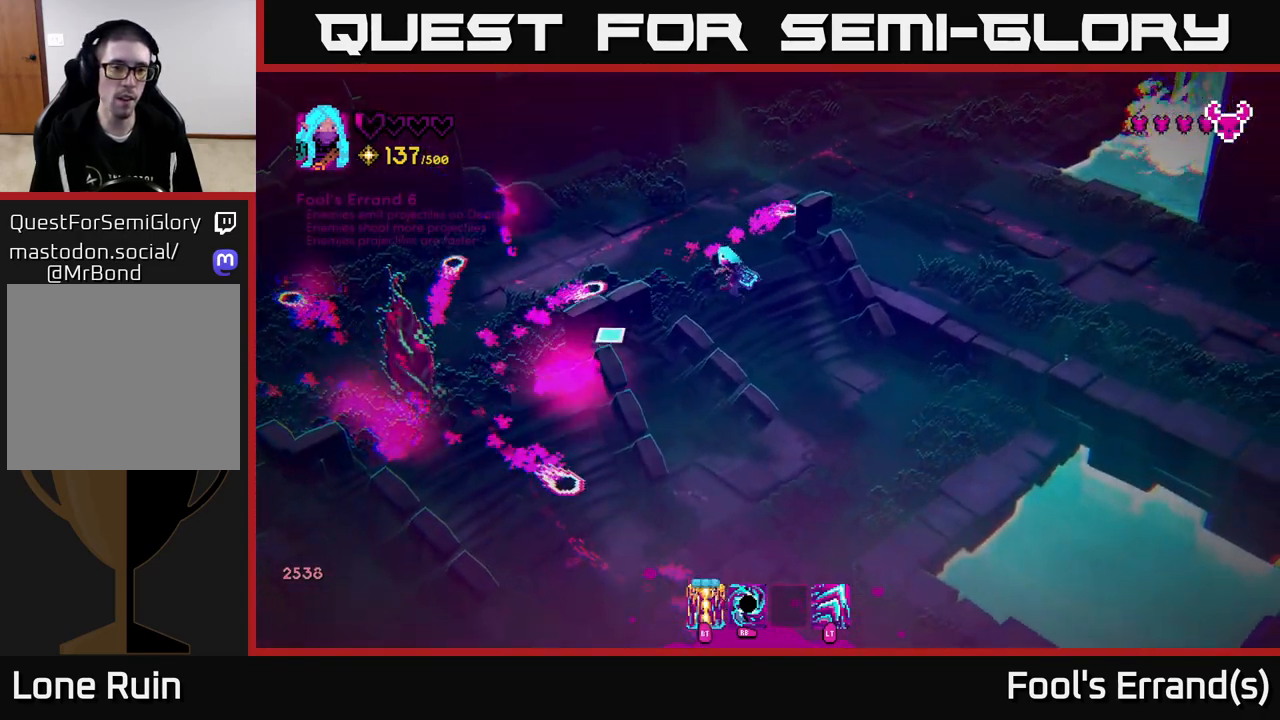
{"buttons": [], "left_stick": "up", "right_stick": "down-left", "events": [[117, "R2", "down"], [117, "left_stick", "up-right"], [183, "L2", "down"], [217, "R2", "up"], [250, "left_stick", "up"], [367, "L2", "up"]]}
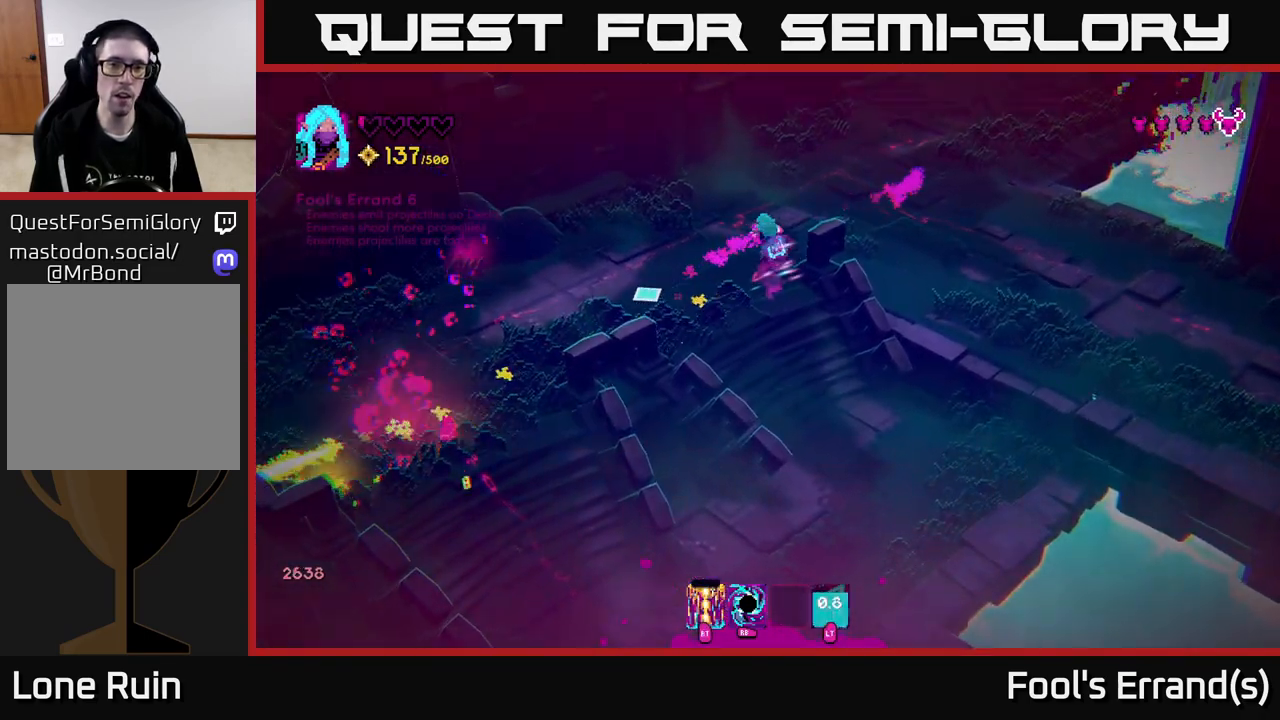
{"buttons": [], "left_stick": "down-left", "right_stick": "down-left", "events": [[133, "left_stick", "up-right"], [283, "left_stick", "up-left"], [467, "left_stick", "down-left"]]}
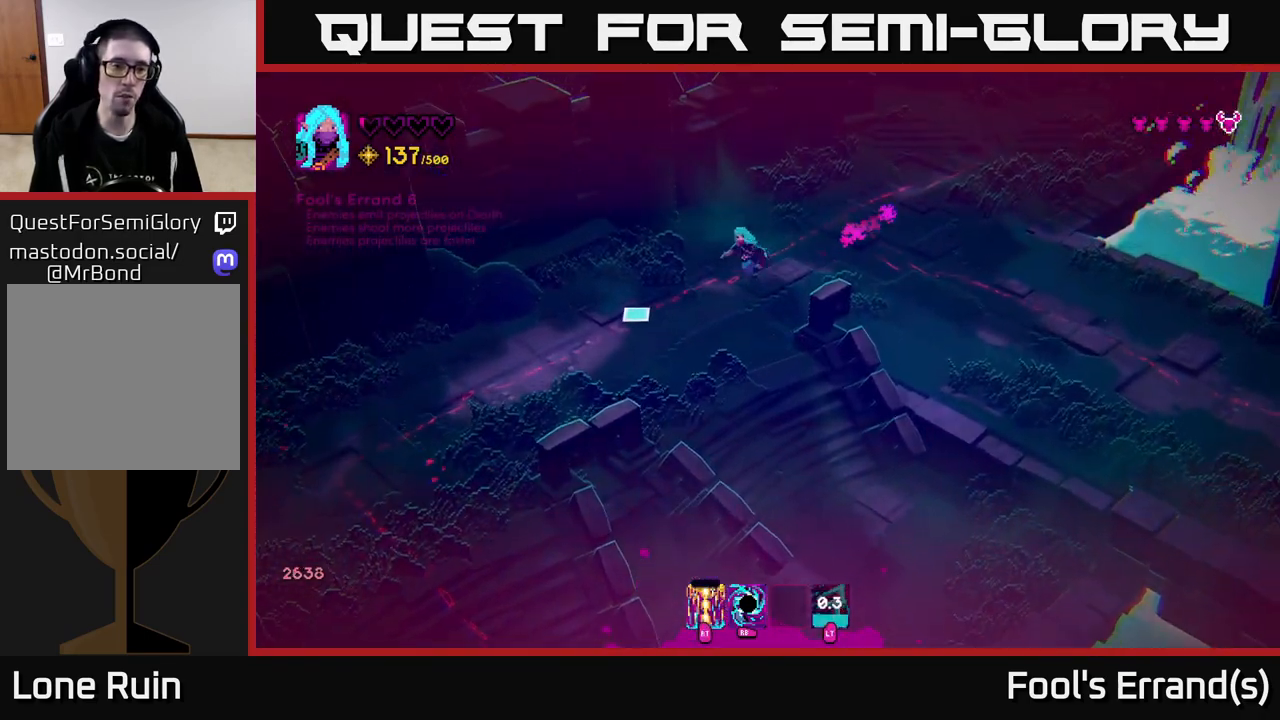
{"buttons": [], "left_stick": "down-left", "right_stick": "down-left", "events": [[317, "L2", "down"], [450, "L2", "up"]]}
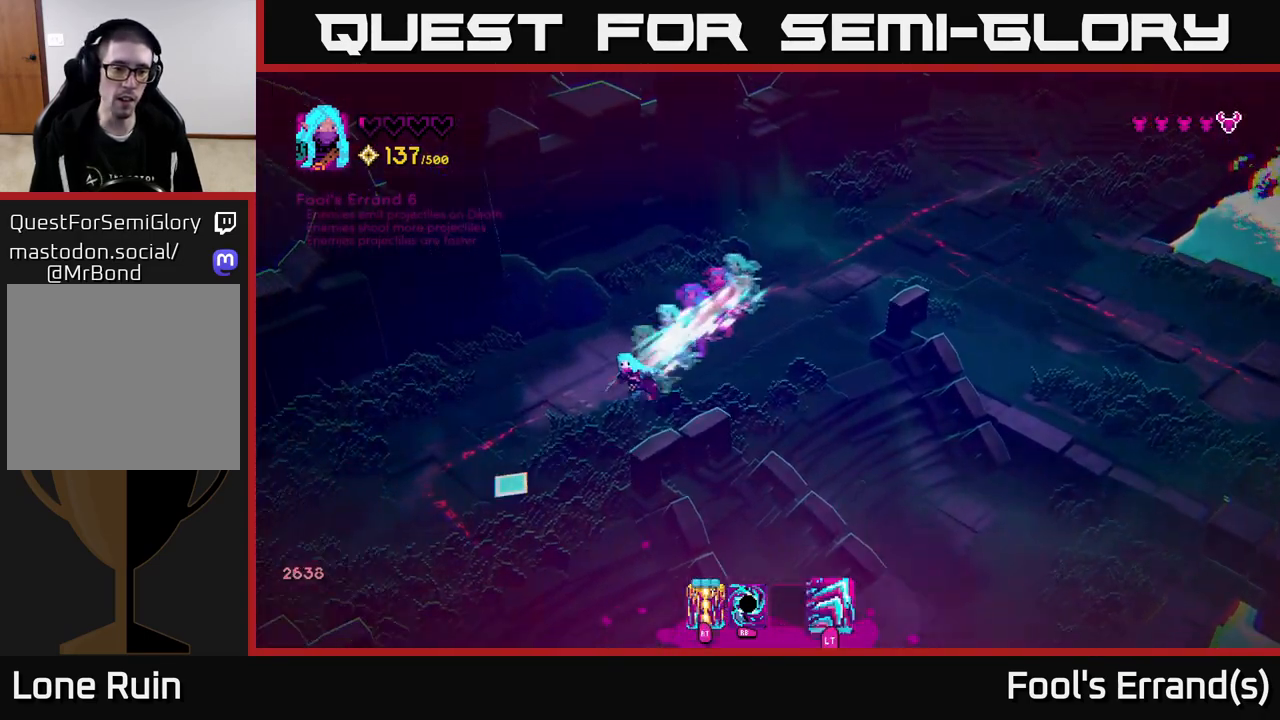
{"buttons": [], "left_stick": "down-left", "right_stick": "down", "events": [[17, "right_stick", "center"], [217, "right_stick", "down"]]}
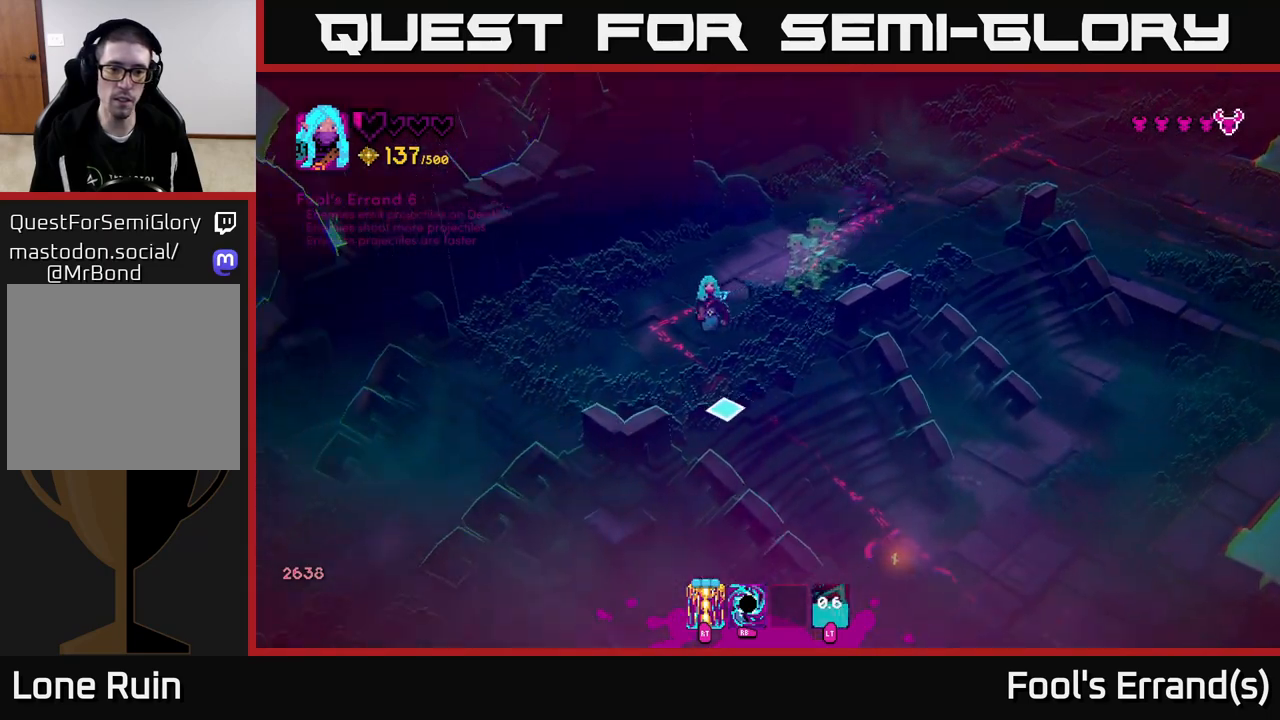
{"buttons": [], "left_stick": "down-right", "right_stick": "down-right", "events": [[83, "left_stick", "down"], [333, "left_stick", "down-right"], [383, "right_stick", "down-right"]]}
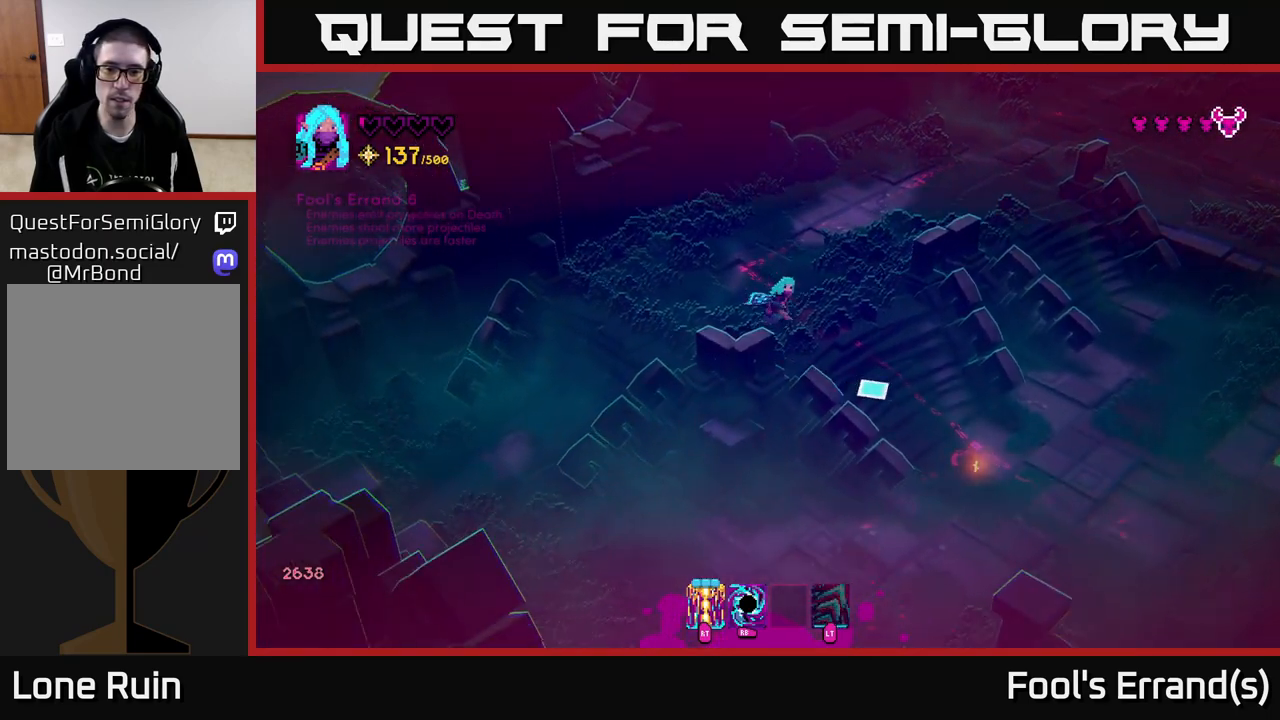
{"buttons": [], "left_stick": "down-right", "right_stick": "down-right", "events": []}
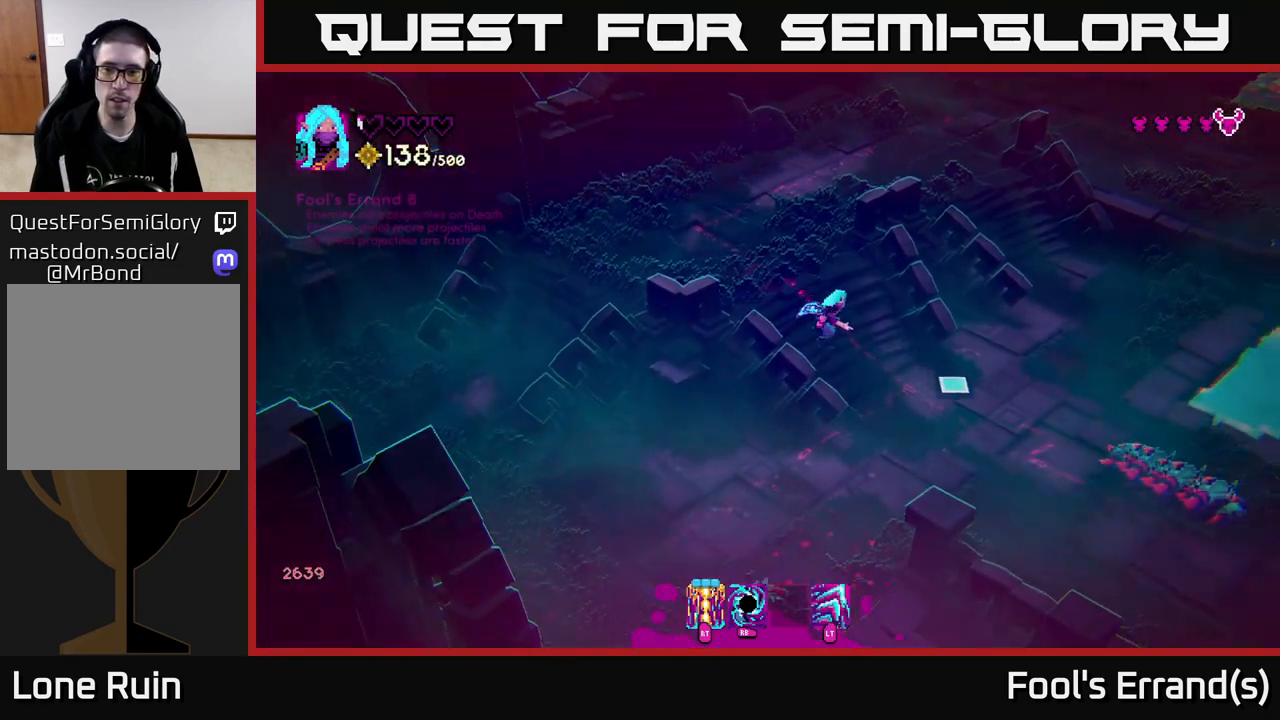
{"buttons": [], "left_stick": "down", "right_stick": "right", "events": [[133, "R2", "down"], [200, "left_stick", "left"], [233, "R2", "up"], [300, "left_stick", "down"], [383, "right_stick", "right"]]}
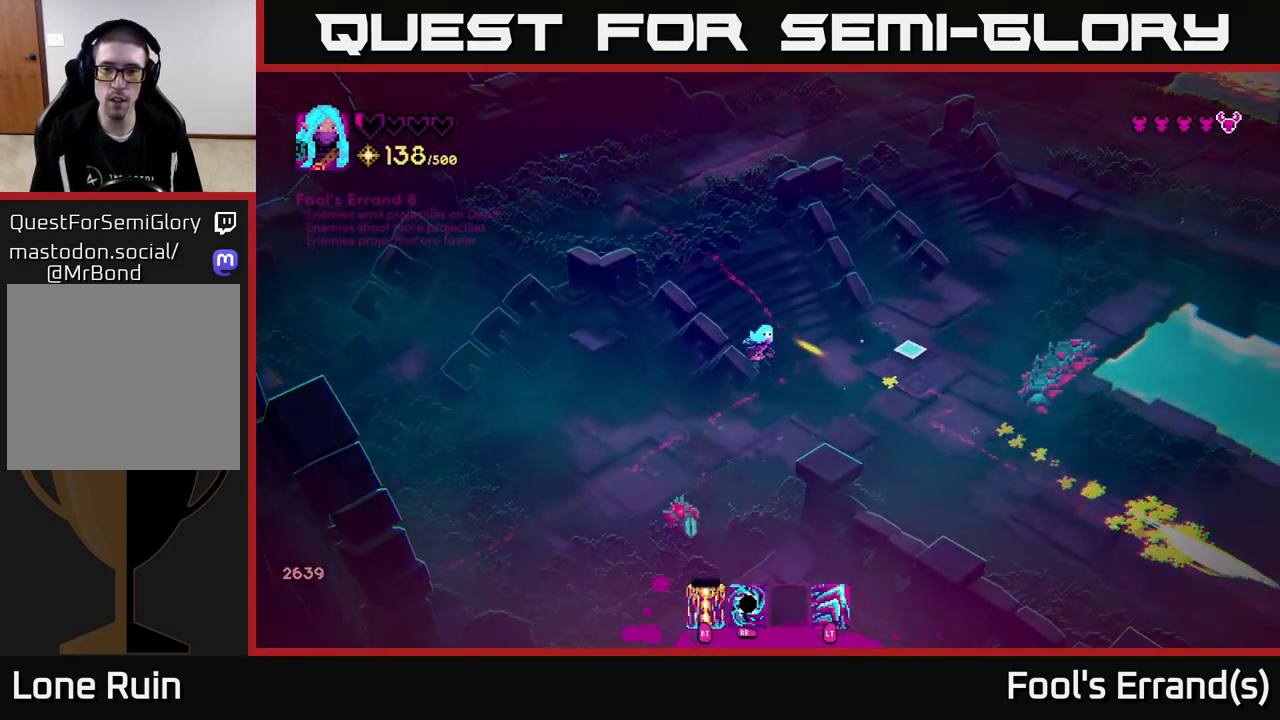
{"buttons": ["L2"], "left_stick": "down-right", "right_stick": "down", "events": [[217, "left_stick", "right"], [267, "left_stick", "up-right"], [350, "right_stick", "down-right"], [467, "L2", "down"], [483, "right_stick", "down"], [500, "left_stick", "down-right"]]}
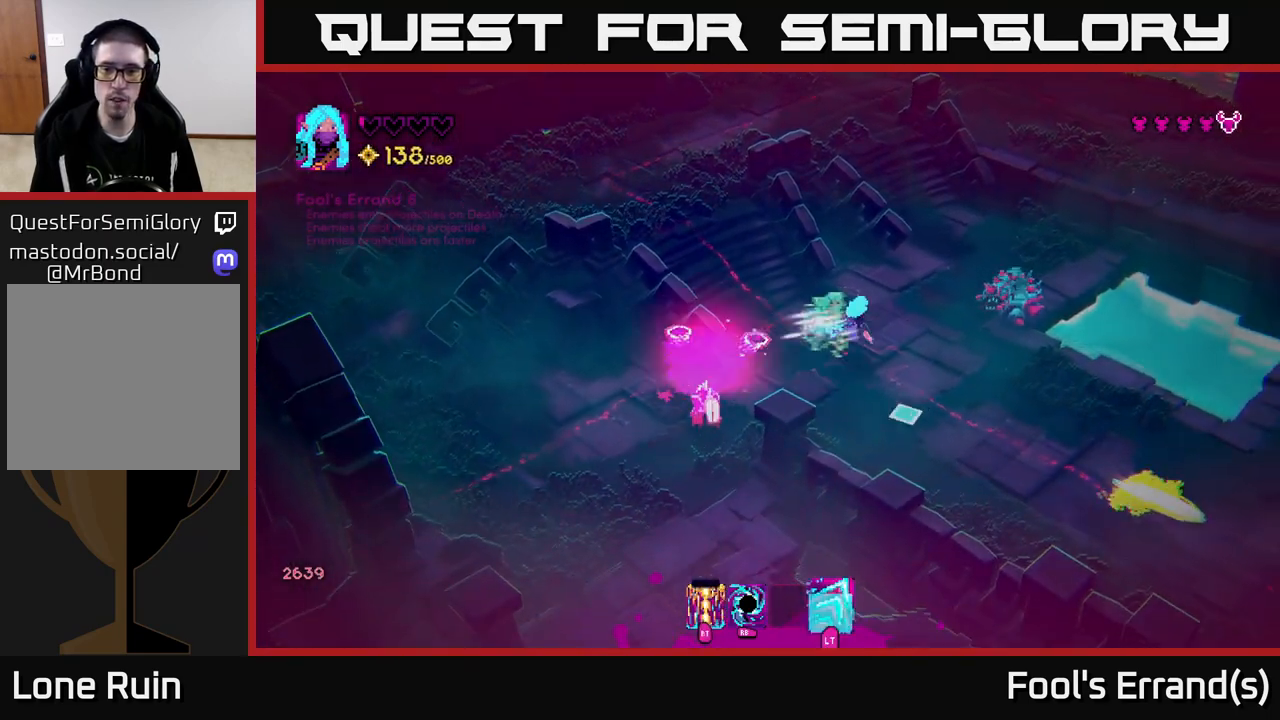
{"buttons": ["R2"], "left_stick": "down", "right_stick": "up-left", "events": [[100, "L2", "up"], [117, "right_stick", "down-left"], [200, "left_stick", "down"], [283, "right_stick", "left"], [383, "right_stick", "up-left"], [483, "R2", "down"]]}
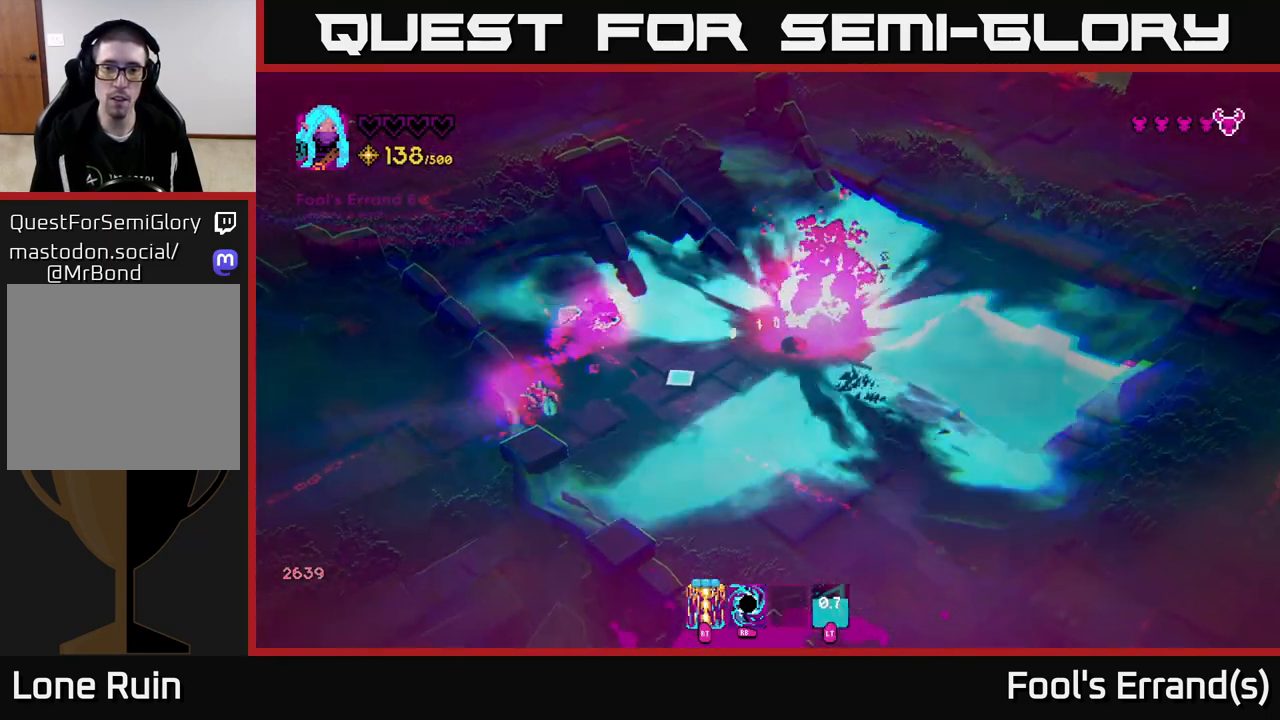
{"buttons": [], "left_stick": "center", "right_stick": "center", "events": [[83, "R2", "up"], [267, "left_stick", "down-left"], [383, "right_stick", "center"], [400, "left_stick", "center"]]}
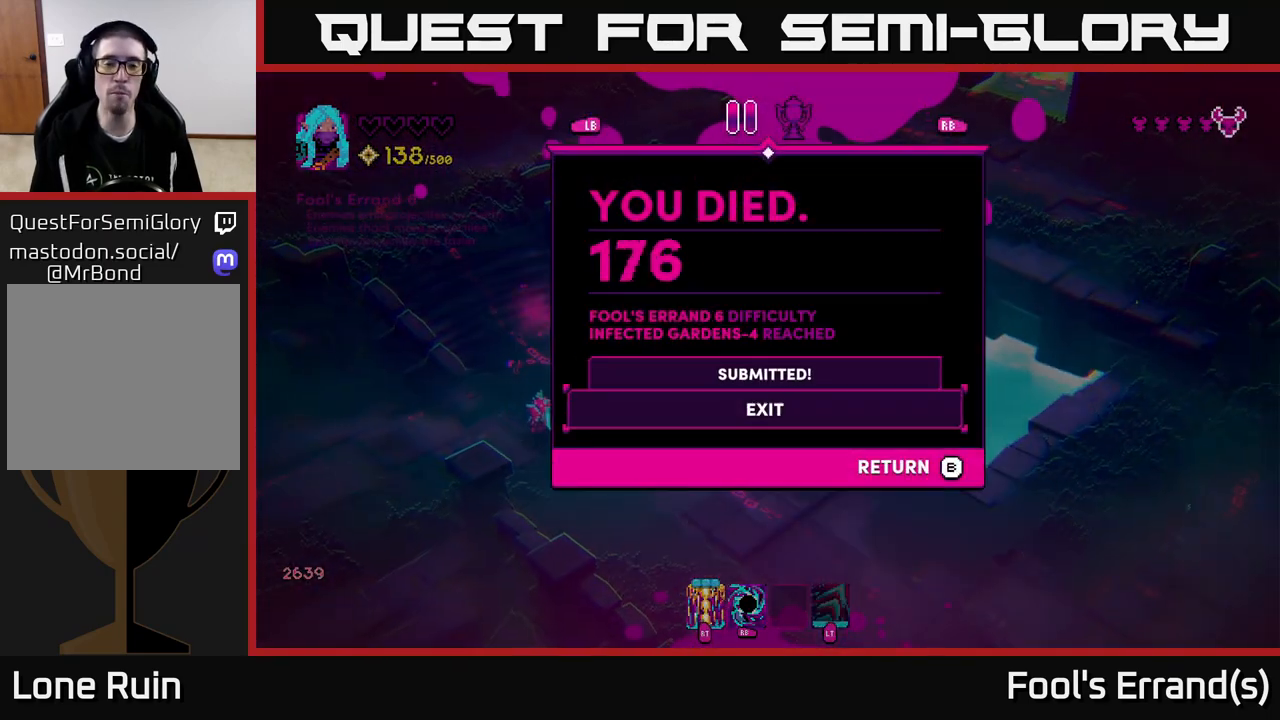
{"buttons": [], "left_stick": "center", "right_stick": "center", "events": []}
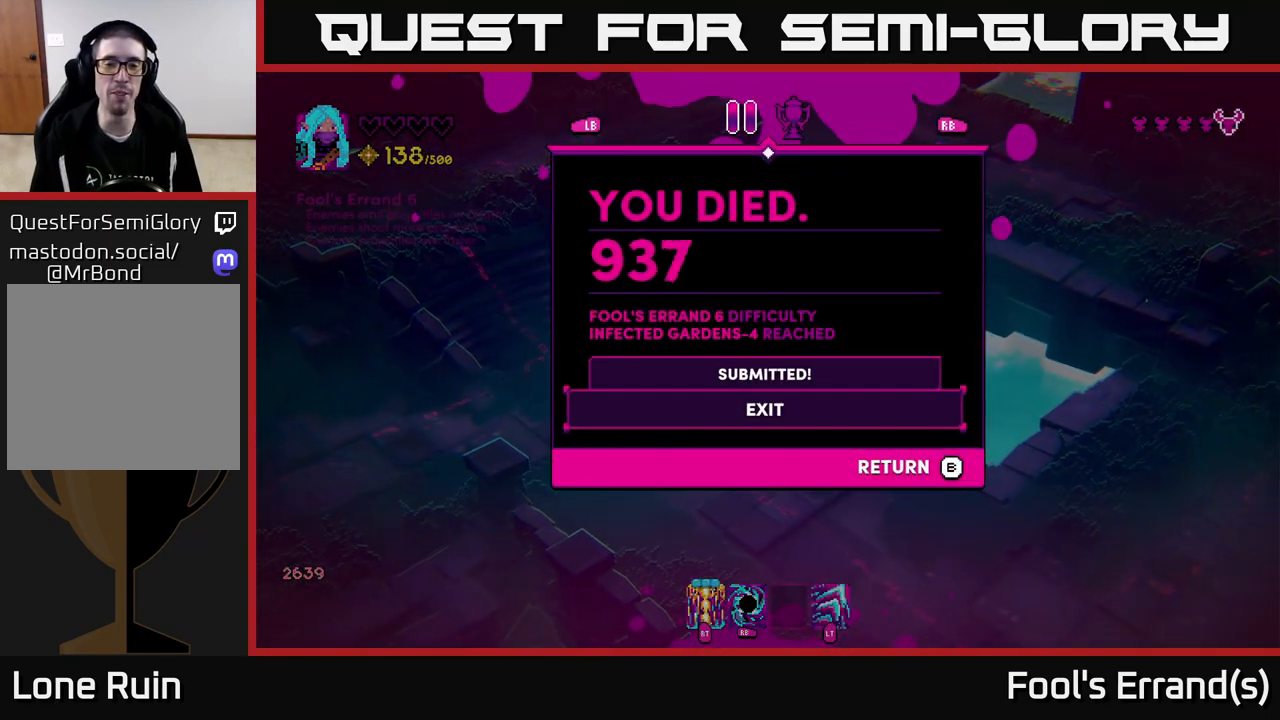
{"buttons": [], "left_stick": "center", "right_stick": "center", "events": []}
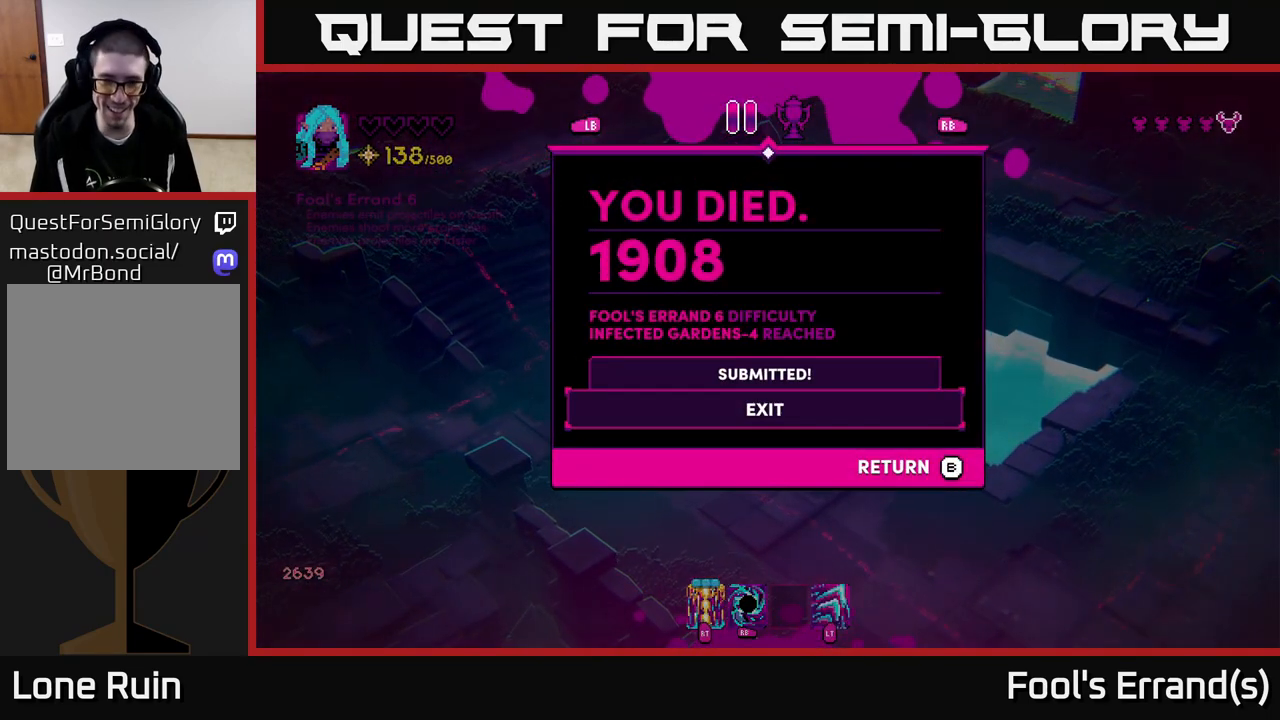
{"buttons": [], "left_stick": "down", "right_stick": "center", "events": [[283, "left_stick", "up"], [417, "left_stick", "center"], [483, "left_stick", "down"]]}
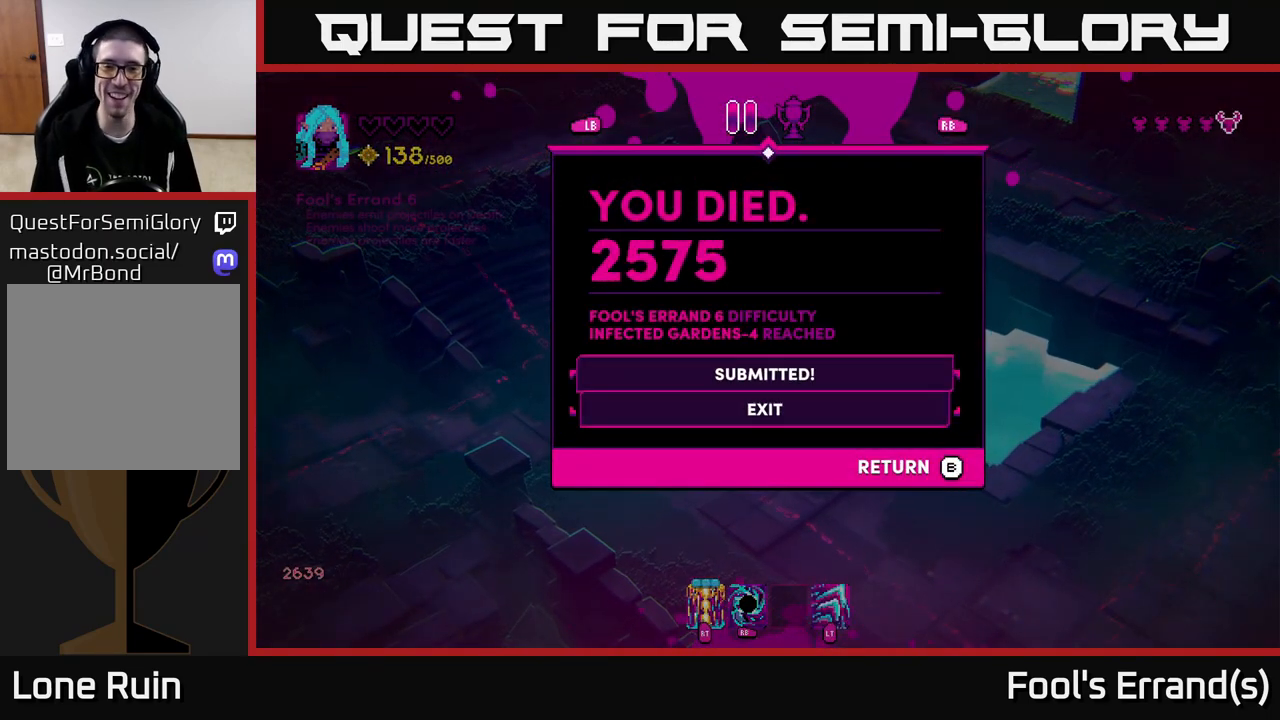
{"buttons": [], "left_stick": "center", "right_stick": "center", "events": [[183, "A", "down"], [183, "left_stick", "center"], [283, "A", "up"]]}
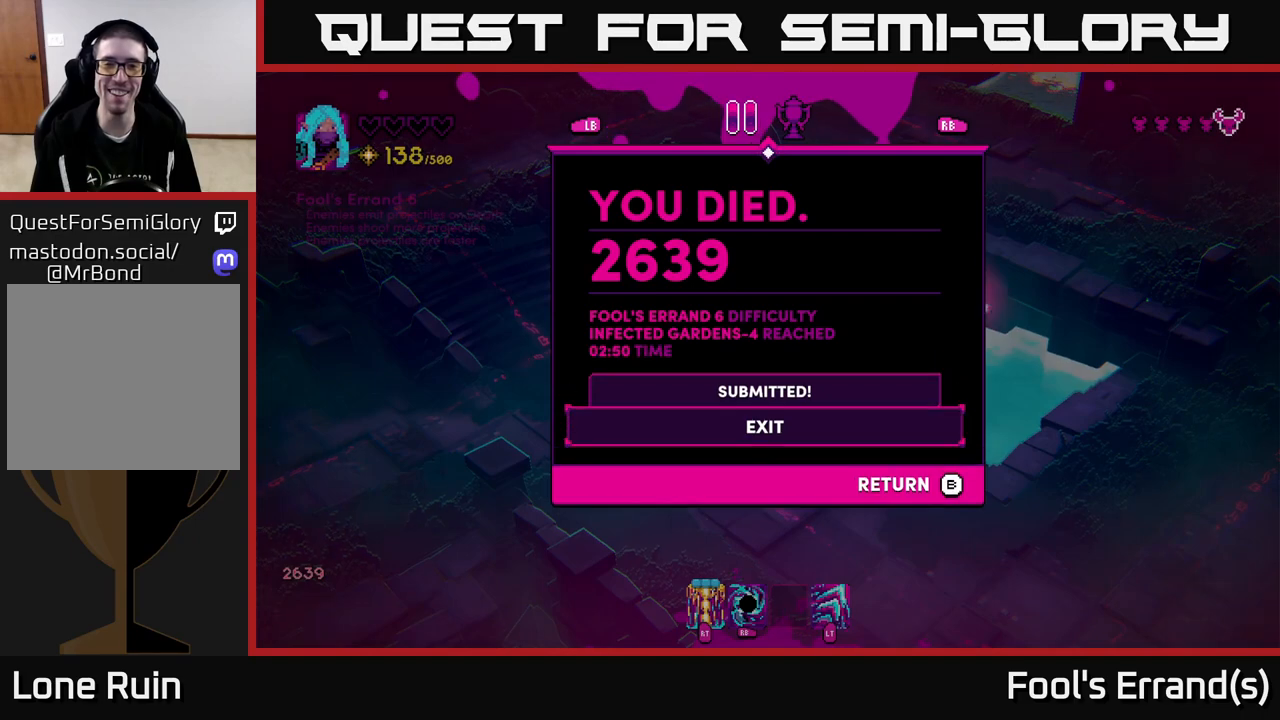
{"buttons": [], "left_stick": "center", "right_stick": "center", "events": []}
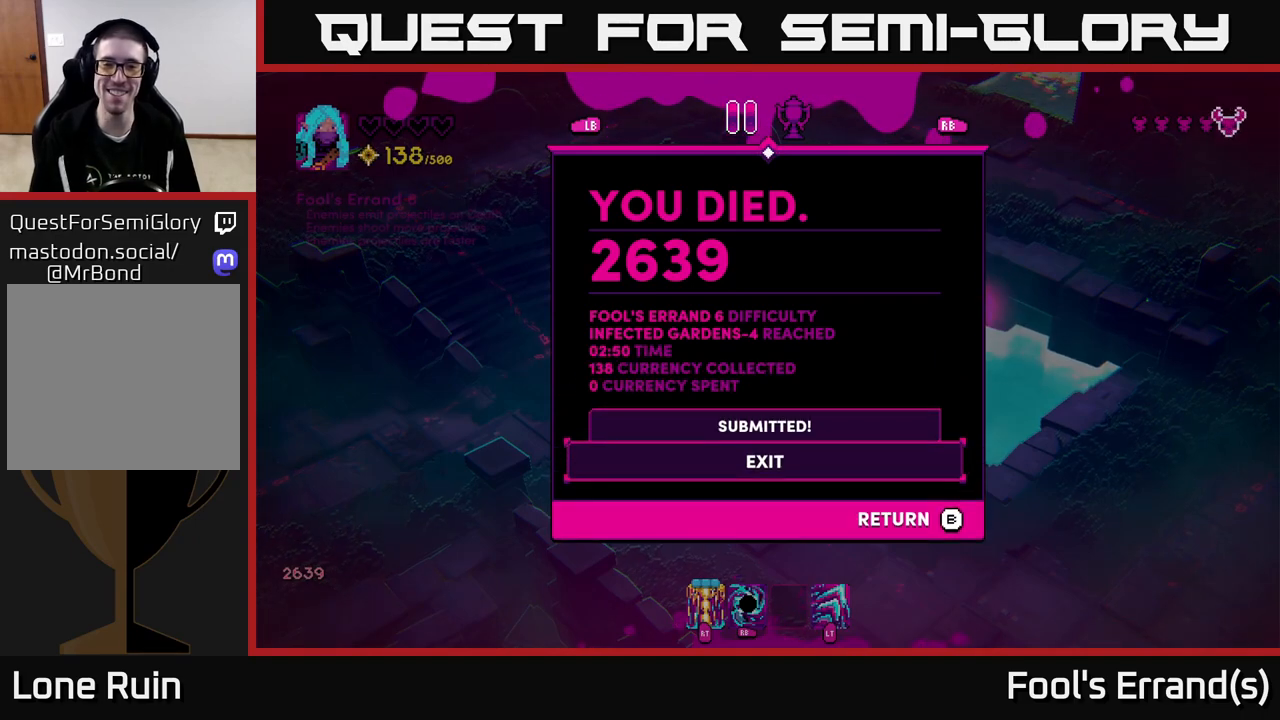
{"buttons": [], "left_stick": "center", "right_stick": "center", "events": [[183, "A", "down"], [267, "A", "up"]]}
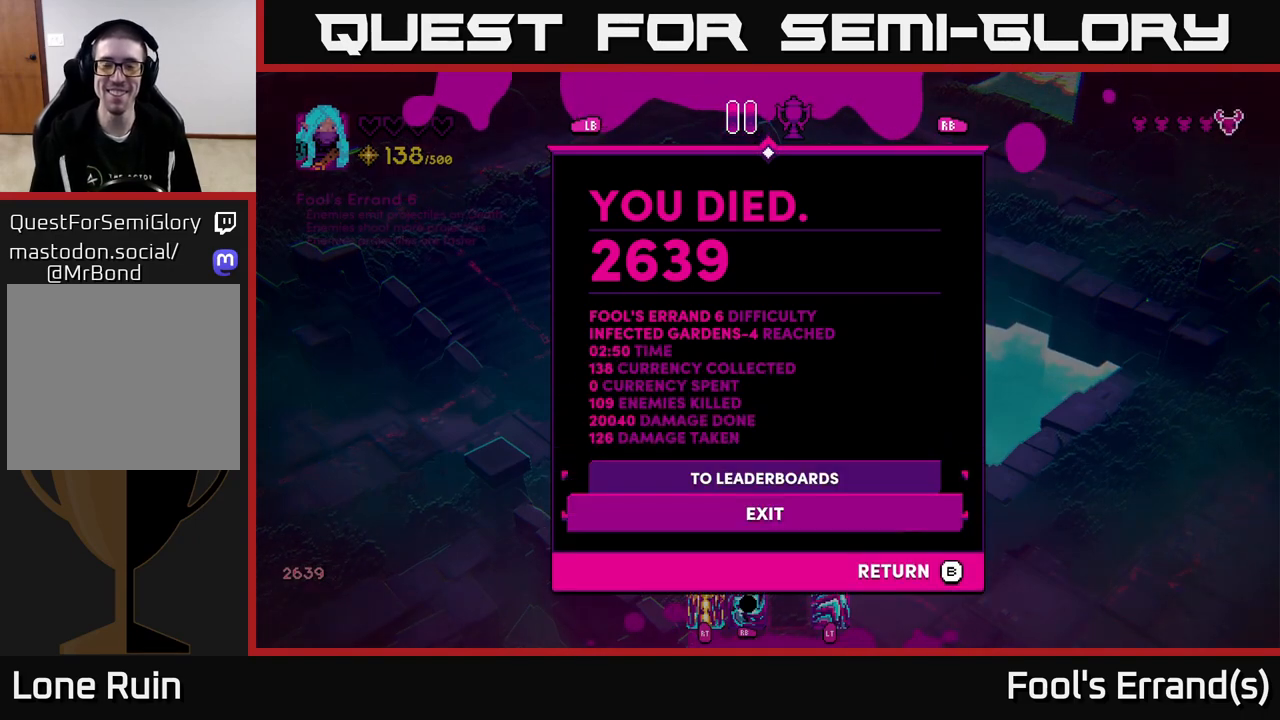
{"buttons": ["A"], "left_stick": "center", "right_stick": "center", "events": [[50, "A", "down"], [133, "A", "up"], [450, "A", "down"]]}
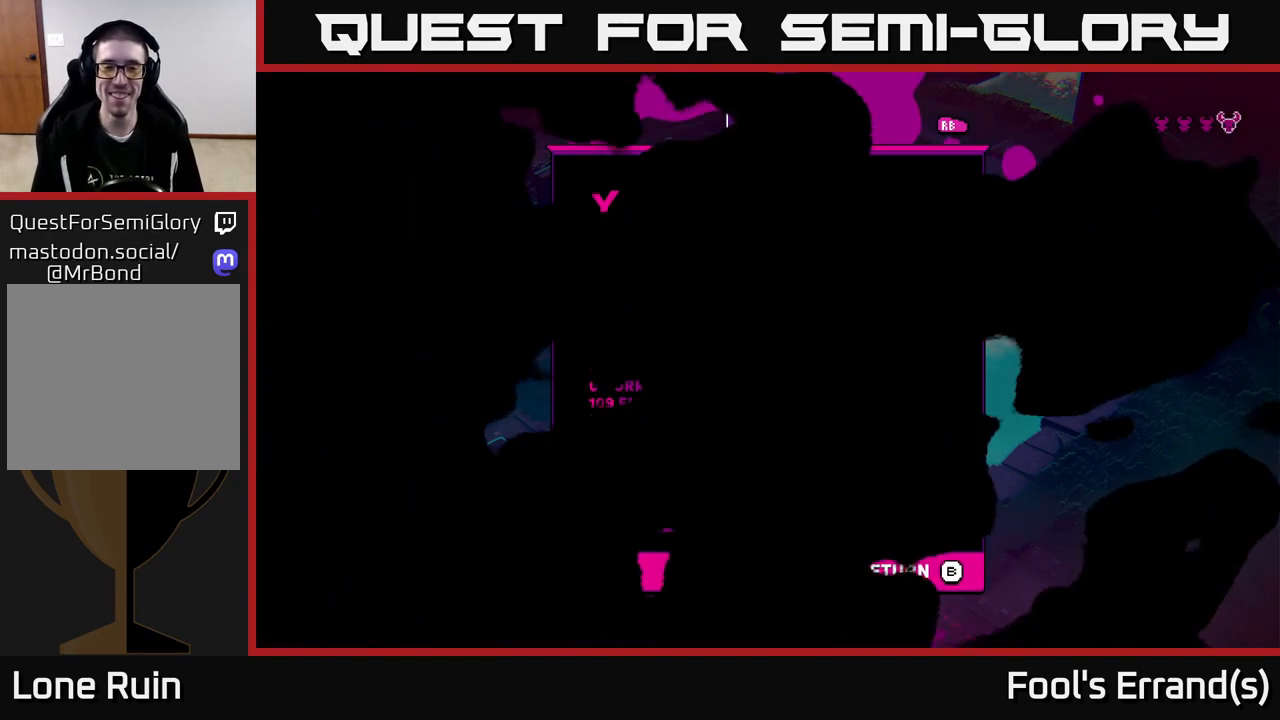
{"buttons": [], "left_stick": "center", "right_stick": "center", "events": [[50, "A", "up"]]}
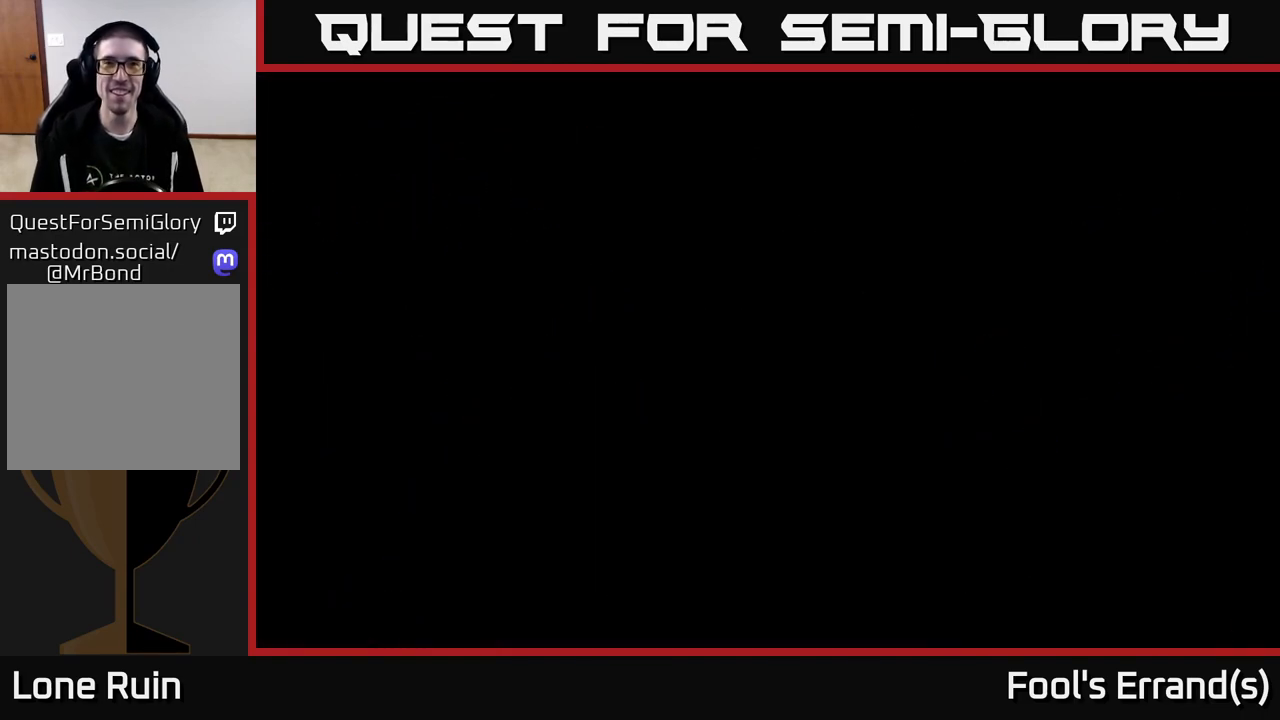
{"buttons": [], "left_stick": "center", "right_stick": "center", "events": []}
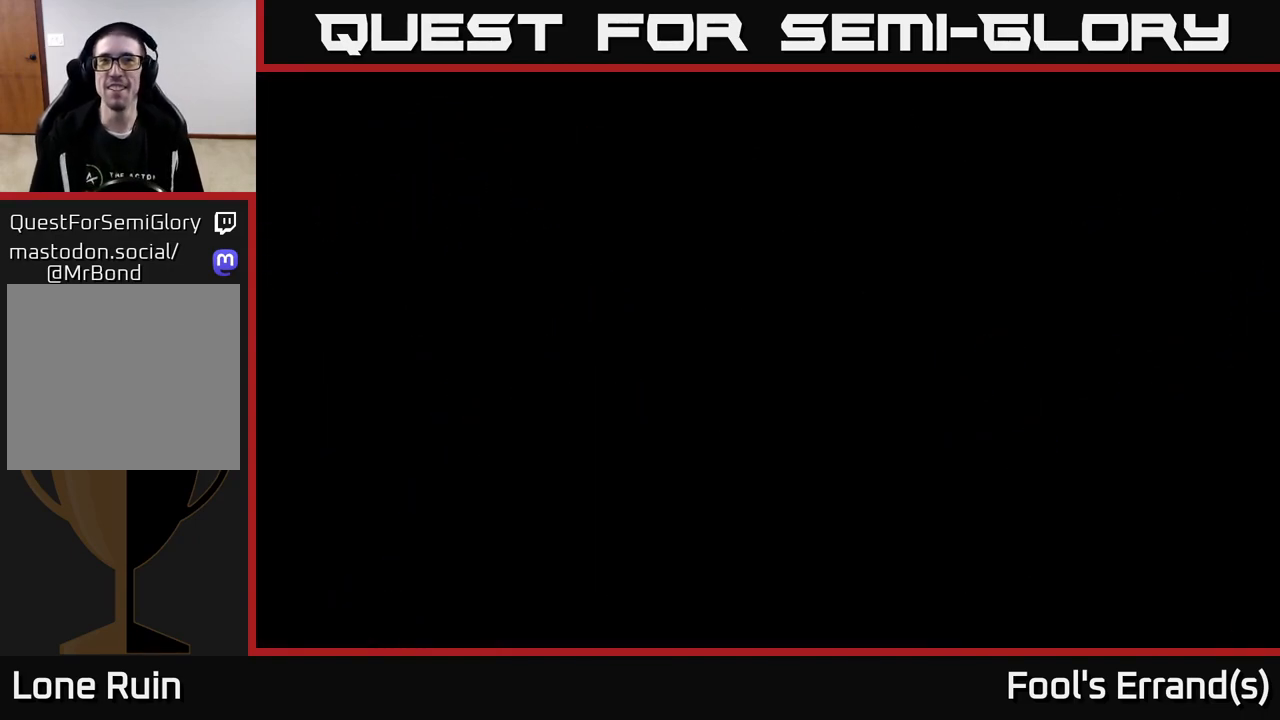
{"buttons": [], "left_stick": "center", "right_stick": "center", "events": []}
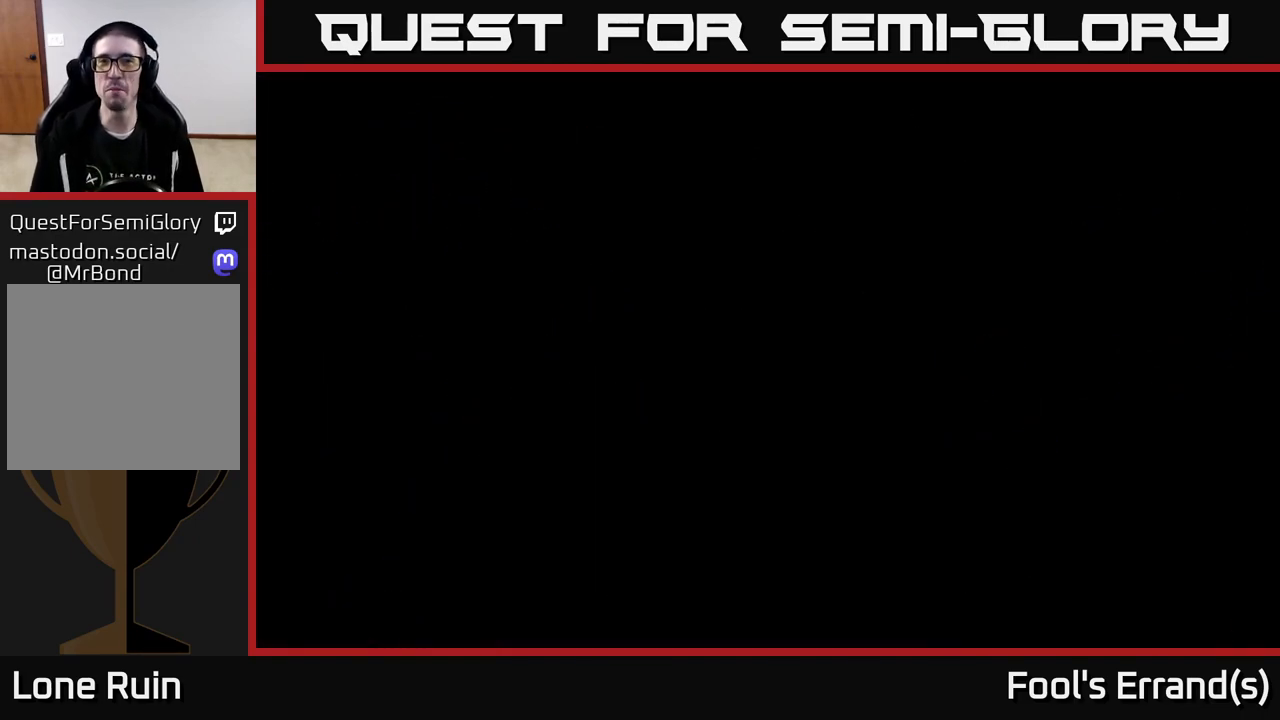
{"buttons": [], "left_stick": "center", "right_stick": "center", "events": []}
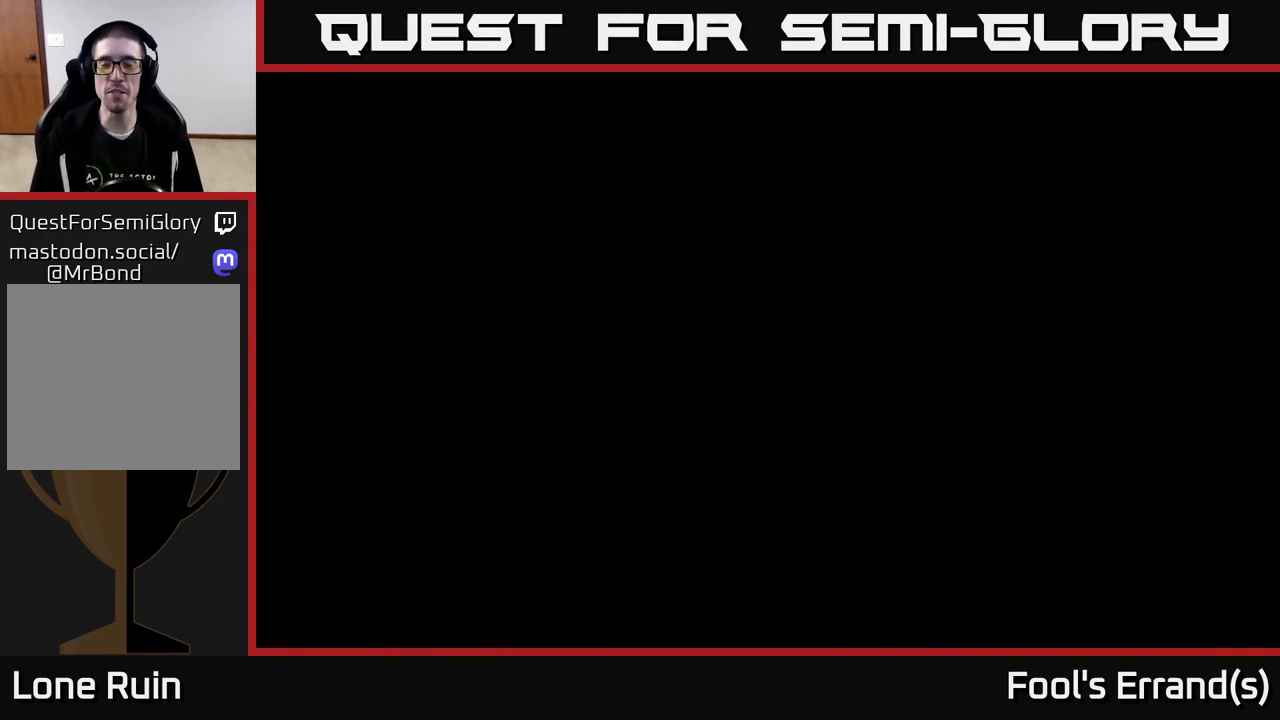
{"buttons": [], "left_stick": "center", "right_stick": "center", "events": []}
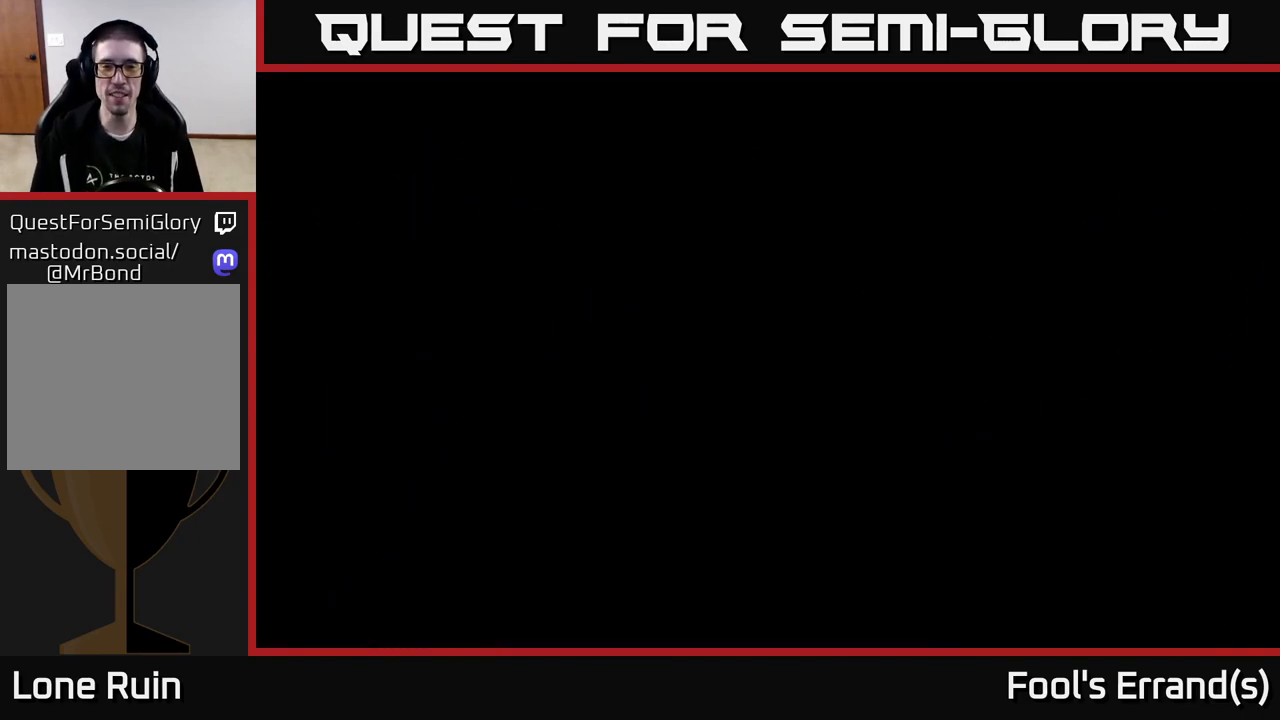
{"buttons": [], "left_stick": "center", "right_stick": "center", "events": []}
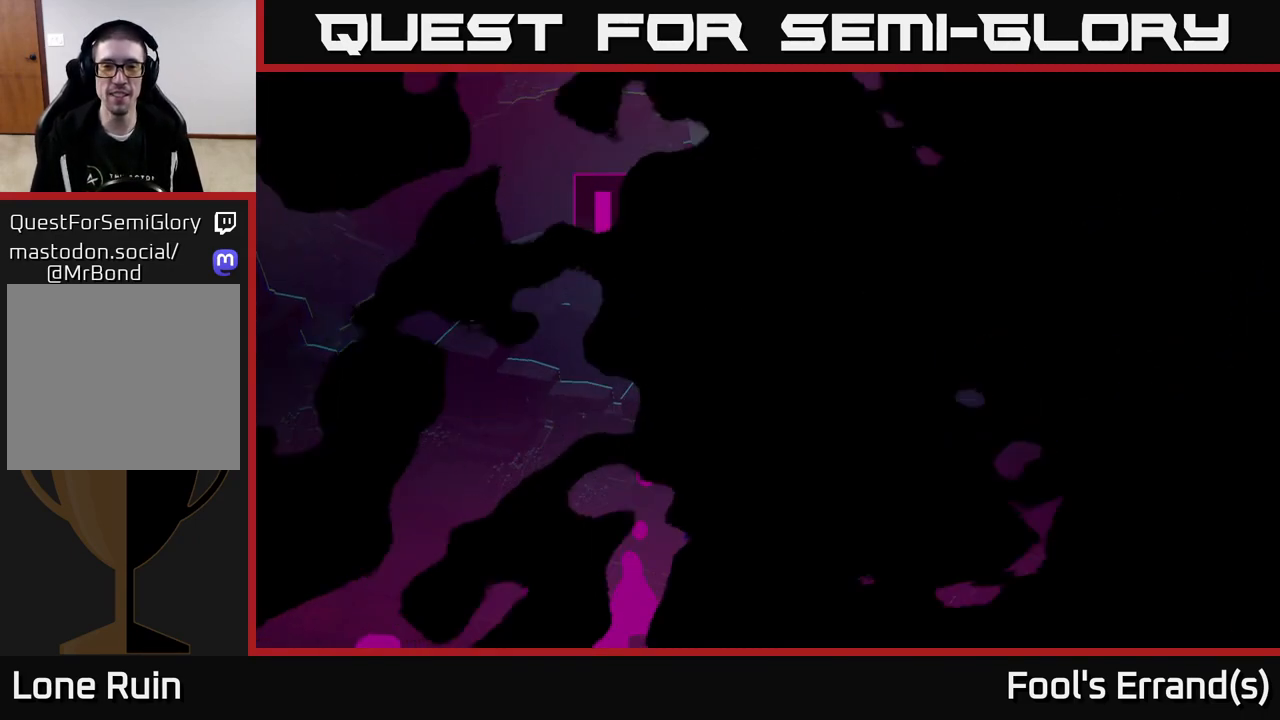
{"buttons": [], "left_stick": "down", "right_stick": "center", "events": [[450, "left_stick", "down"]]}
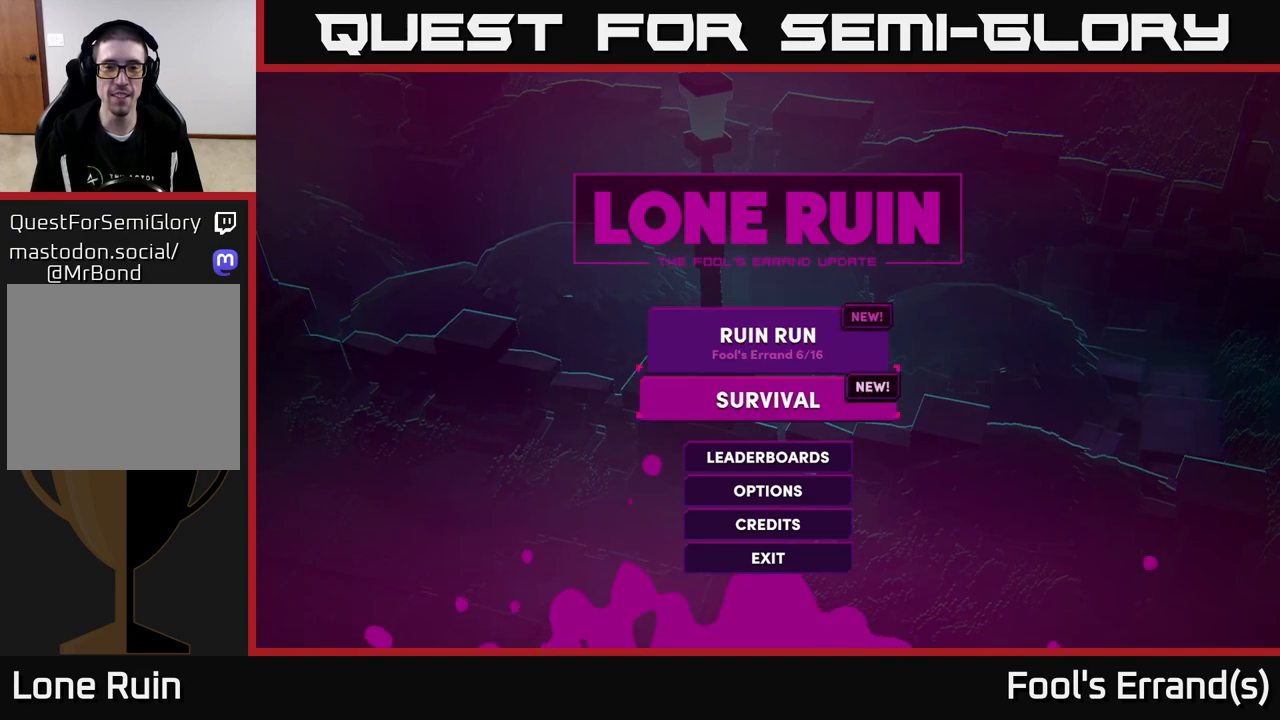
{"buttons": [], "left_stick": "center", "right_stick": "center", "events": [[150, "left_stick", "center"], [200, "left_stick", "up"], [350, "left_stick", "center"]]}